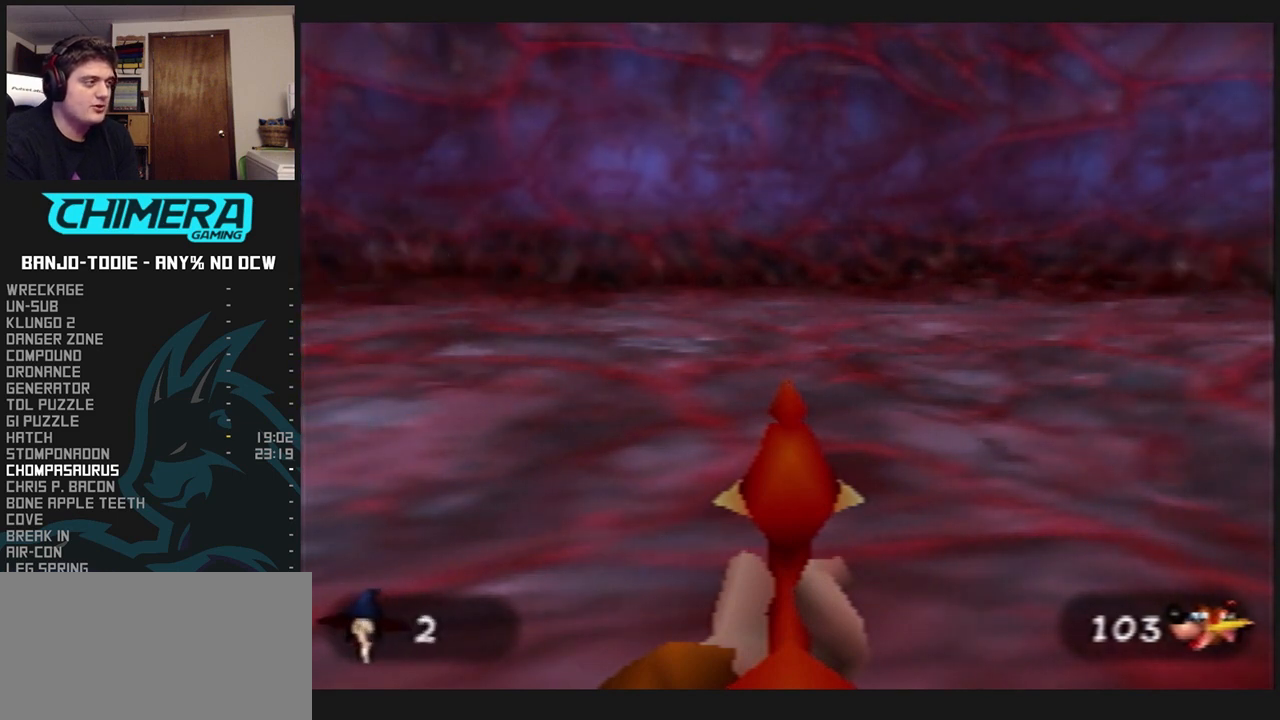
Gameplay with a controller (Nintendo layout); each line is a JSON object with the inputs held at the frame after it. "events" lists button and stick changes between this image and that frame as [ms after this image, input, new state], when the widget could be followed in between. Not read: L3 R3.
{"buttons": ["L1"], "left_stick": "center", "events": []}
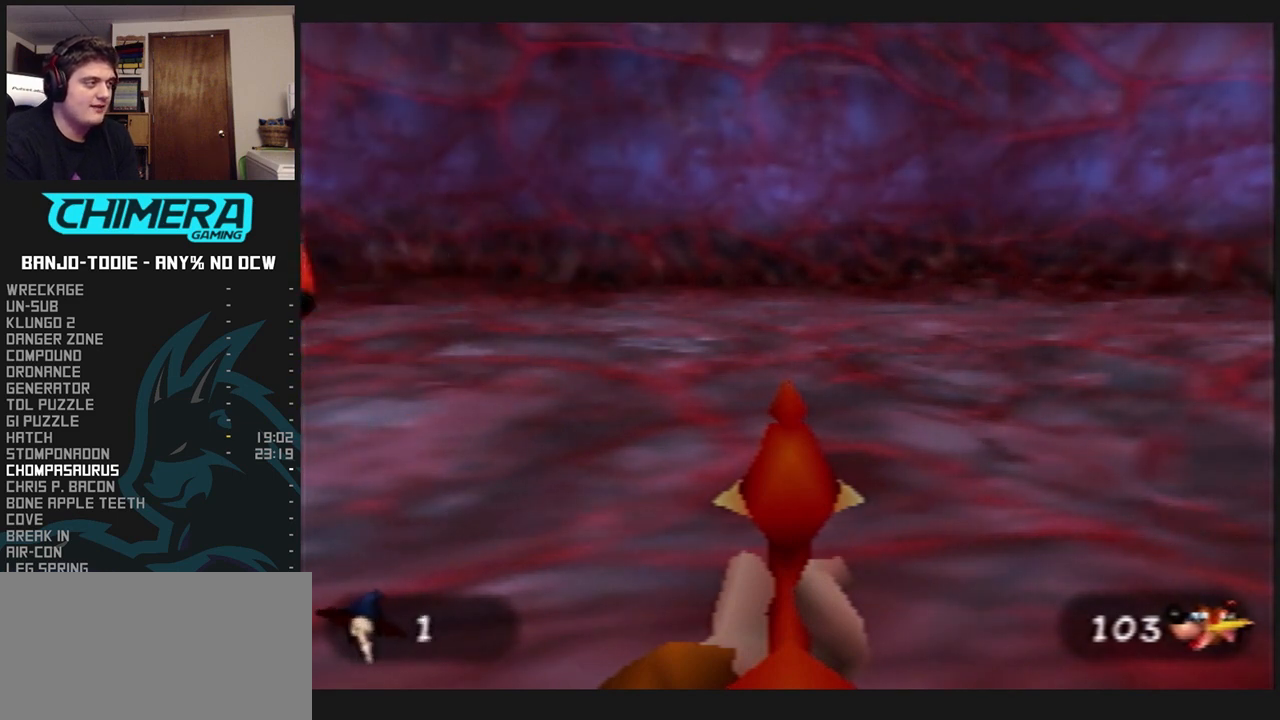
{"buttons": ["L1"], "left_stick": "center", "events": []}
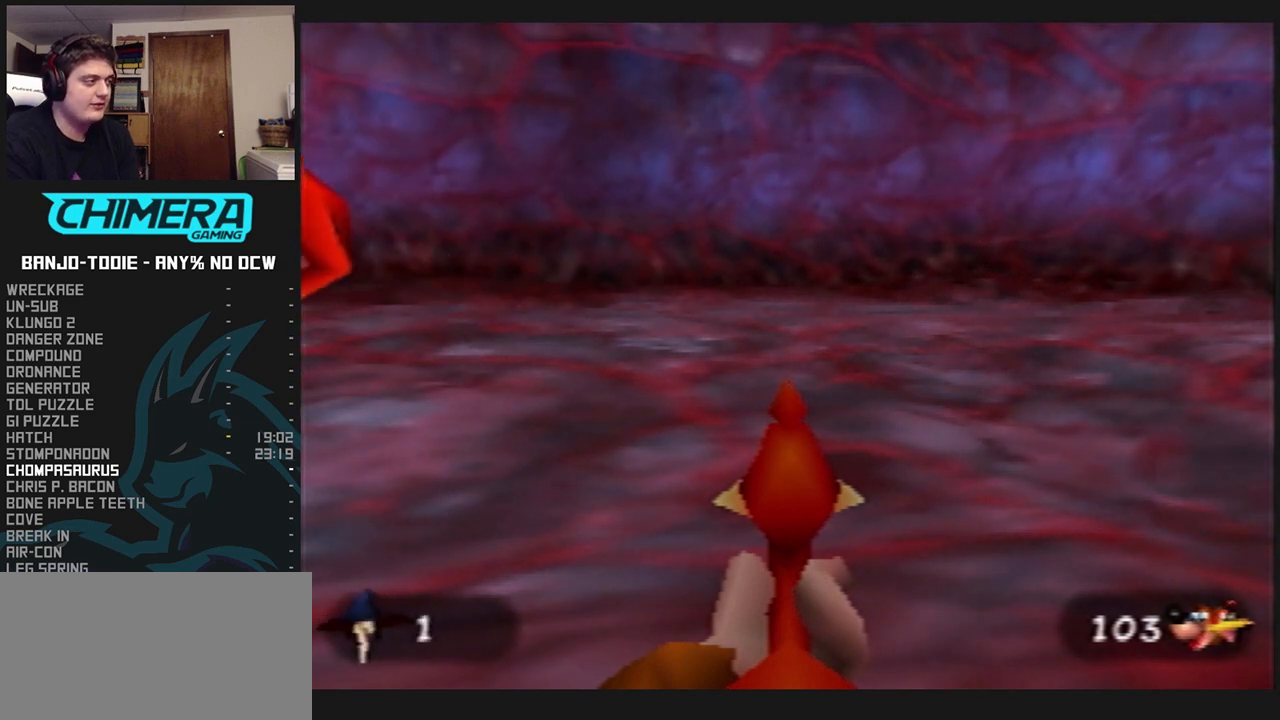
{"buttons": ["B", "L1", "R1"], "left_stick": "center", "events": [[433, "R1", "down"], [467, "B", "down"]]}
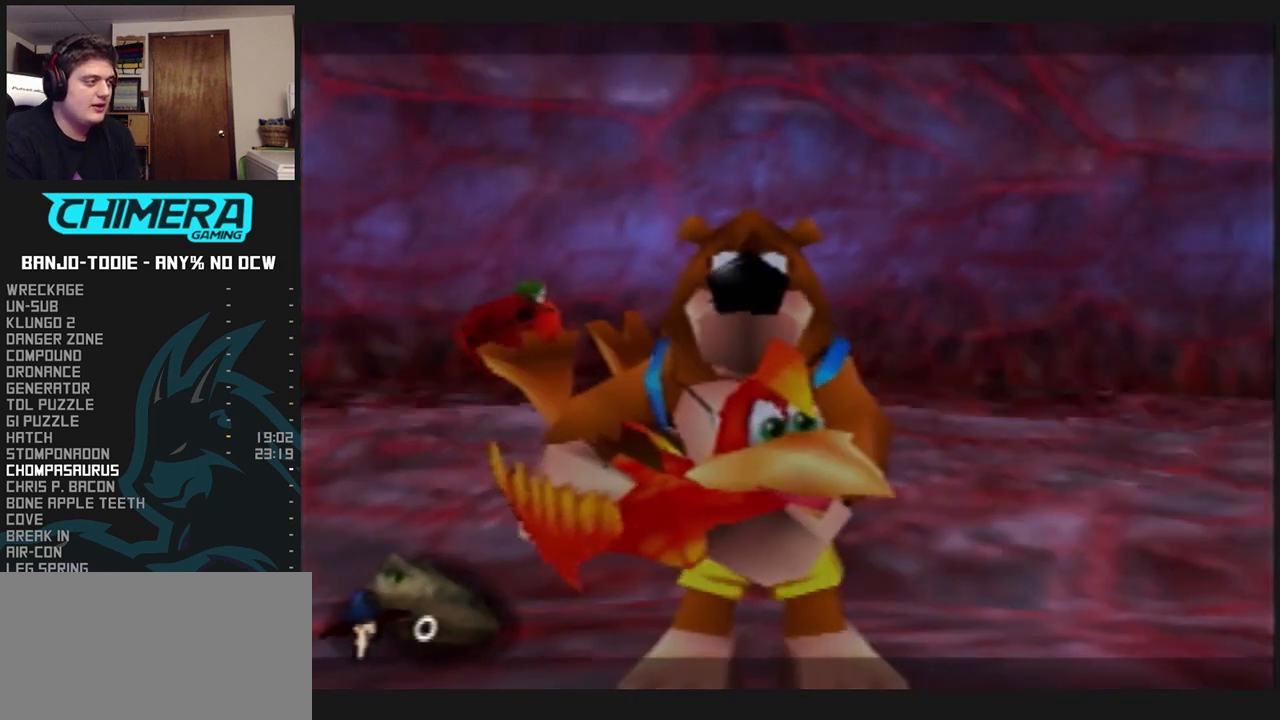
{"buttons": ["L1", "R1"], "left_stick": "center", "events": [[100, "B", "up"], [133, "B", "down"], [200, "B", "up"], [233, "B", "down"], [300, "B", "up"], [367, "B", "down"], [433, "B", "up"]]}
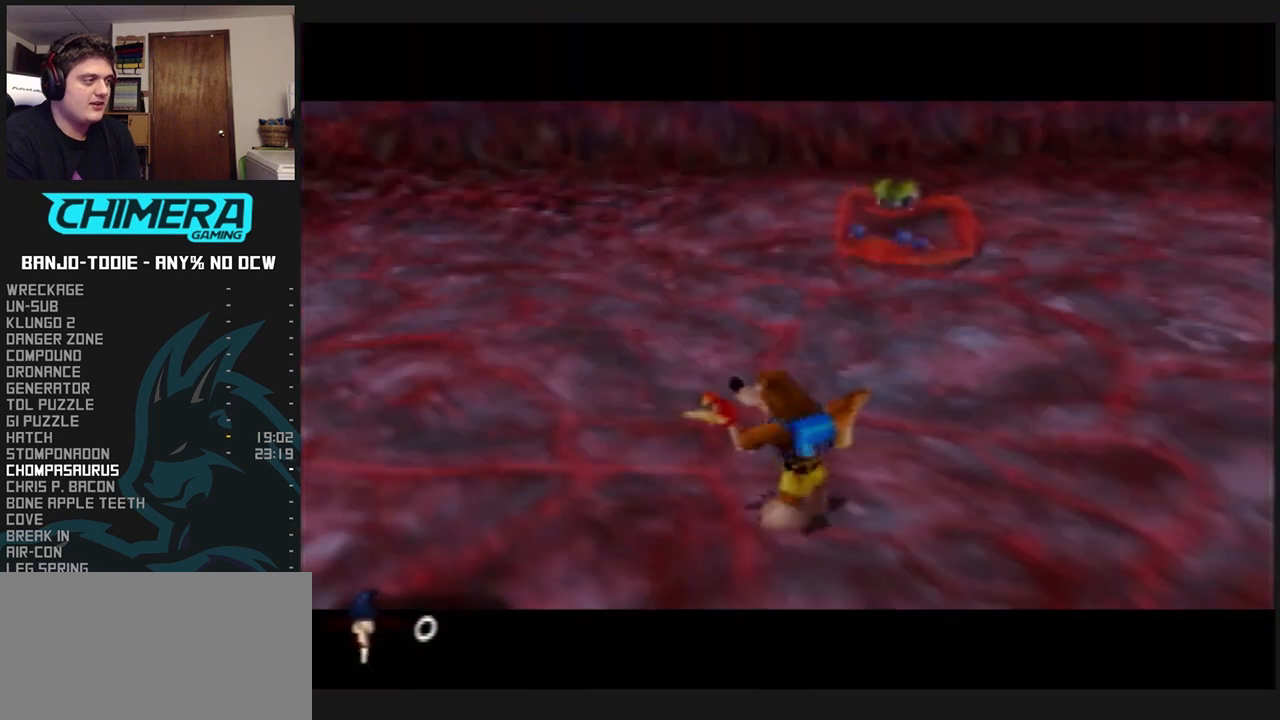
{"buttons": ["L1"], "left_stick": "center", "events": [[33, "R1", "up"]]}
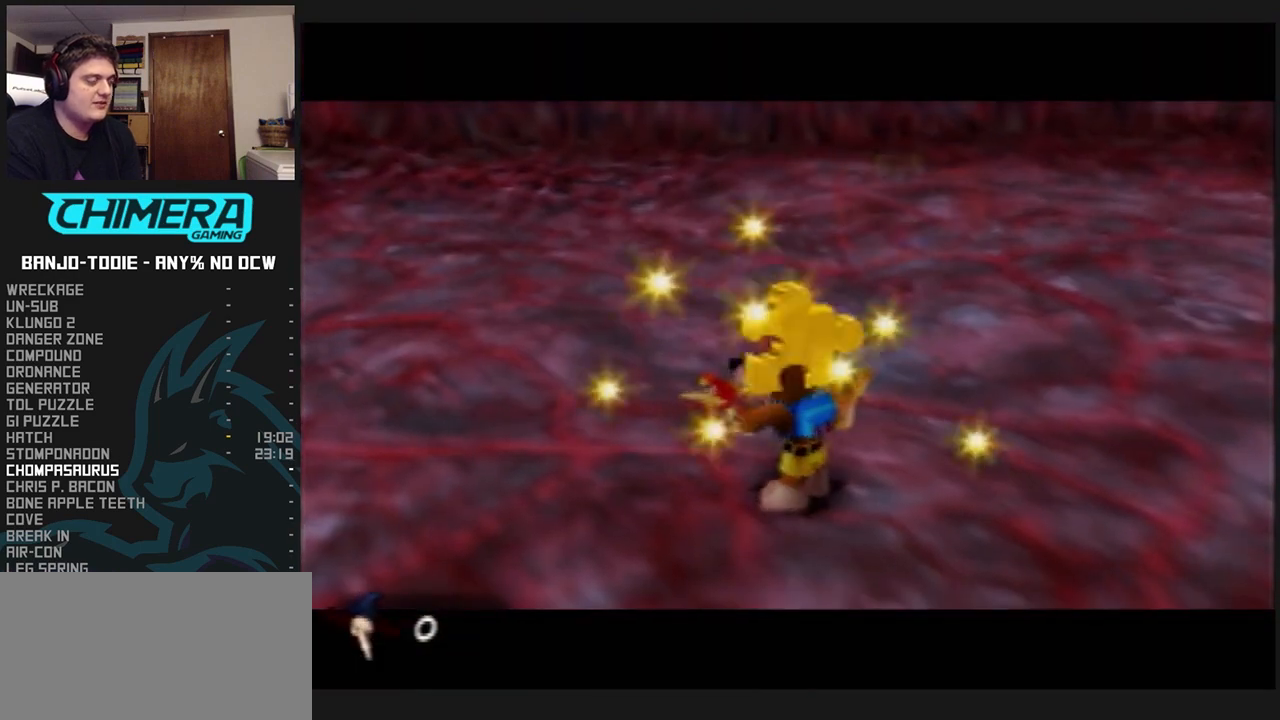
{"buttons": ["L1", "START"], "left_stick": "center", "events": [[33, "START", "down"], [67, "START", "up"], [133, "START", "down"], [167, "START", "up"], [200, "START", "down"], [233, "START", "up"], [300, "START", "down"], [367, "START", "up"], [433, "START", "down"], [467, "START", "up"], [500, "START", "down"]]}
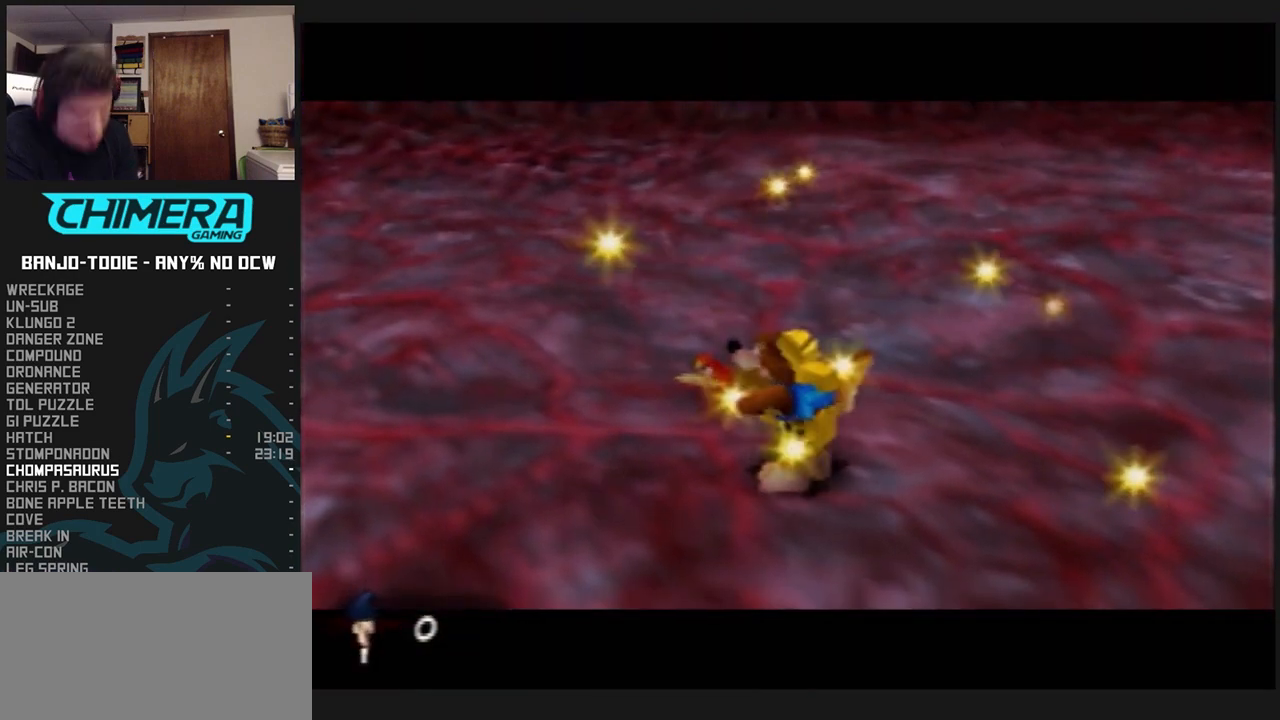
{"buttons": ["L1", "START"], "left_stick": "center", "events": [[33, "START", "up"], [100, "START", "down"], [133, "START", "up"], [200, "START", "down"], [233, "START", "up"], [300, "START", "down"], [367, "START", "up"], [400, "START", "down"]]}
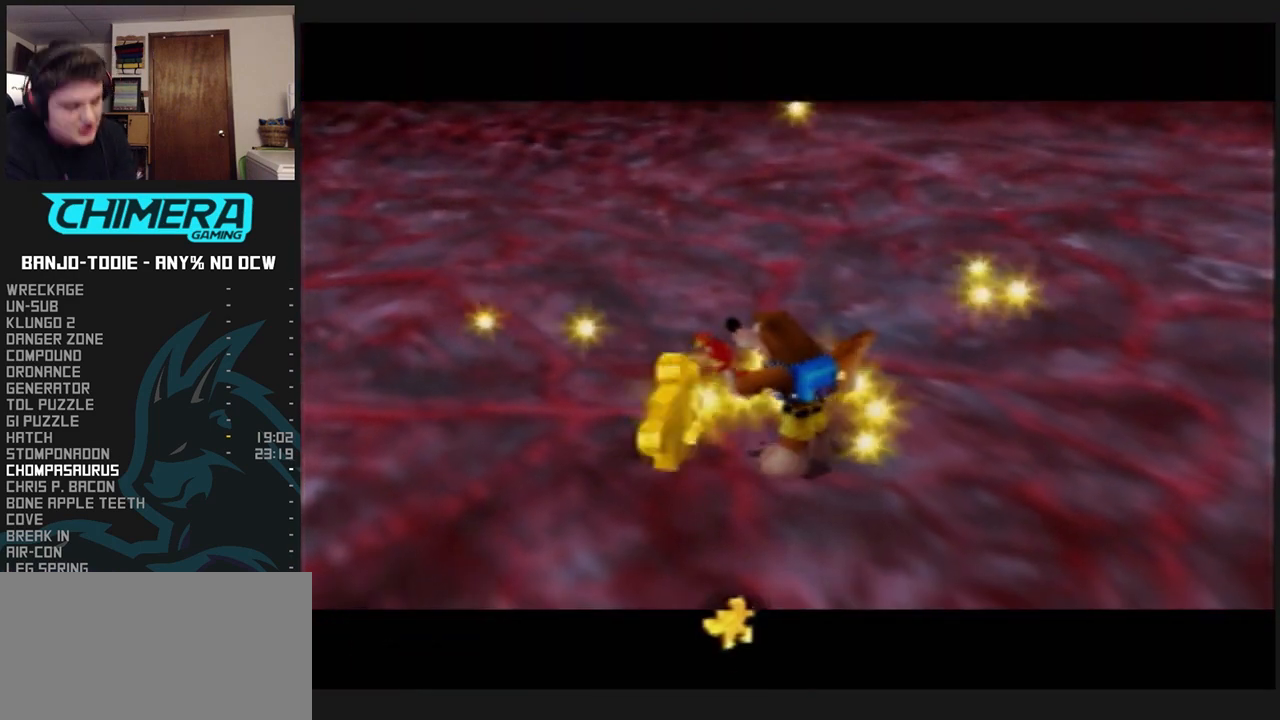
{"buttons": ["L1", "R1"], "left_stick": "center", "events": [[33, "START", "up"], [100, "START", "down"], [133, "START", "up"], [200, "START", "down"], [233, "START", "up"], [300, "START", "down"], [333, "START", "up"], [400, "START", "down"], [433, "START", "up"], [500, "R1", "down"]]}
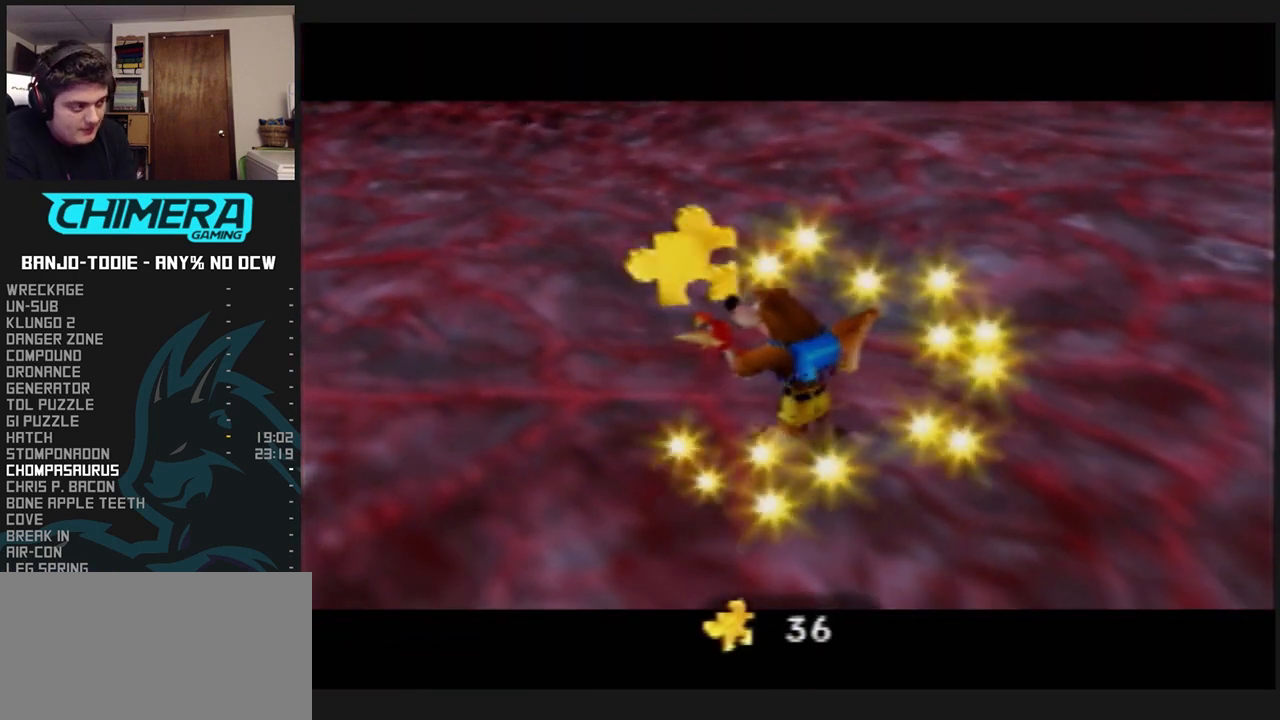
{"buttons": ["L1"], "left_stick": "center", "events": [[33, "R1", "up"], [67, "START", "down"], [133, "START", "up"], [167, "START", "down"], [233, "START", "up"], [300, "START", "down"], [333, "START", "up"], [400, "START", "down"], [433, "START", "up"], [467, "START", "down"], [500, "START", "up"]]}
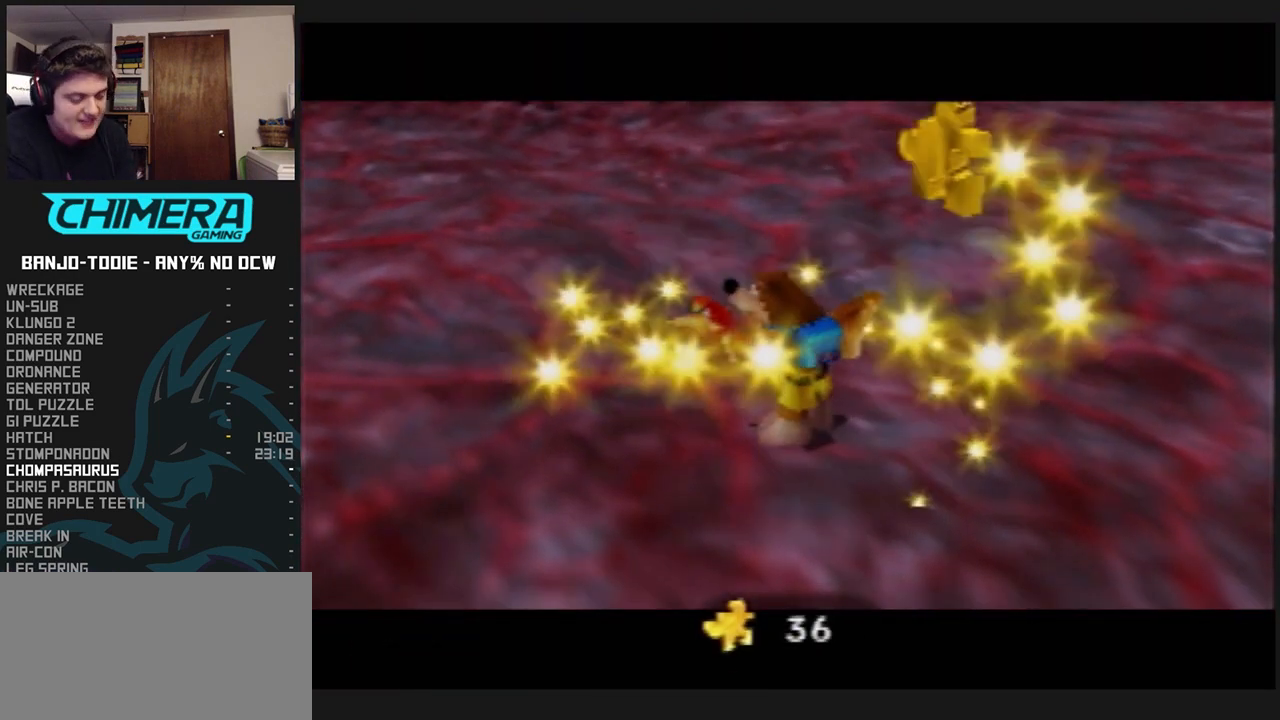
{"buttons": ["L1"], "left_stick": "center", "events": [[67, "START", "down"], [100, "START", "up"], [167, "START", "down"], [200, "START", "up"], [267, "START", "down"], [300, "START", "up"], [367, "START", "down"], [400, "START", "up"], [467, "START", "down"], [500, "START", "up"]]}
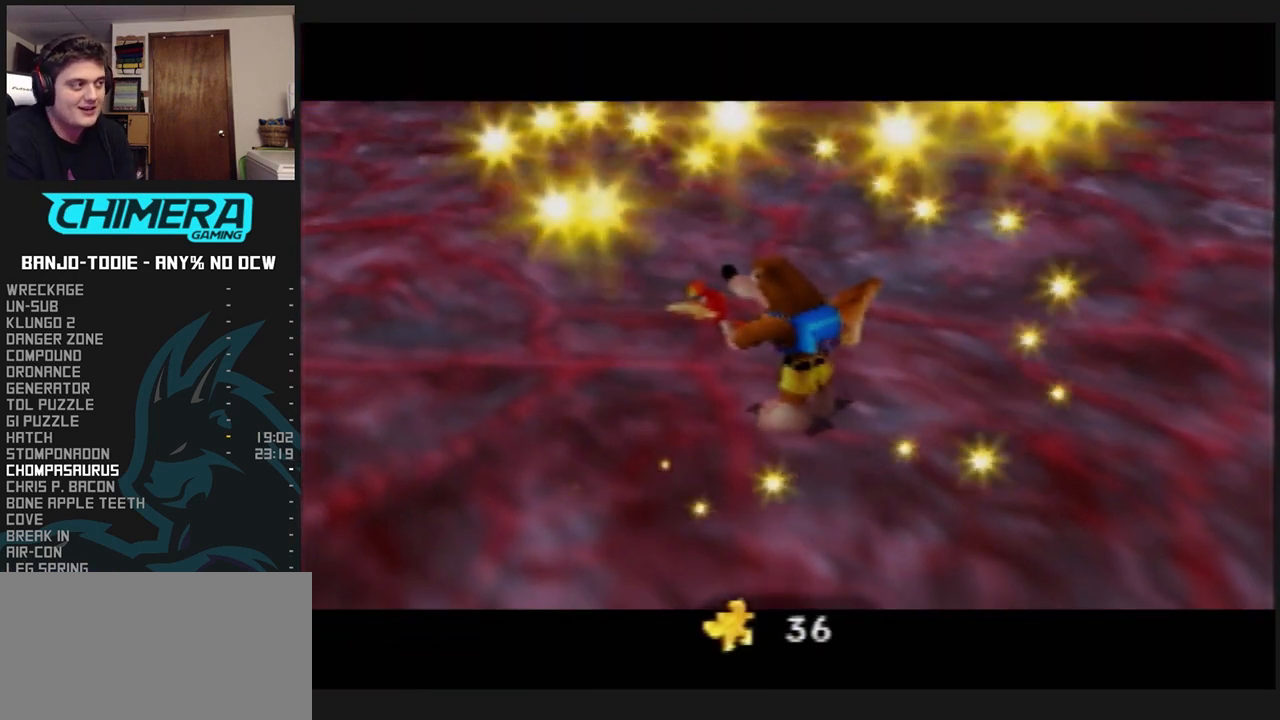
{"buttons": ["L1", "START"], "left_stick": "center", "events": [[33, "START", "down"], [67, "START", "up"], [100, "START", "down"], [167, "START", "up"], [233, "START", "down"], [267, "START", "up"], [333, "START", "down"], [367, "START", "up"], [433, "START", "down"], [467, "START", "up"], [500, "START", "down"]]}
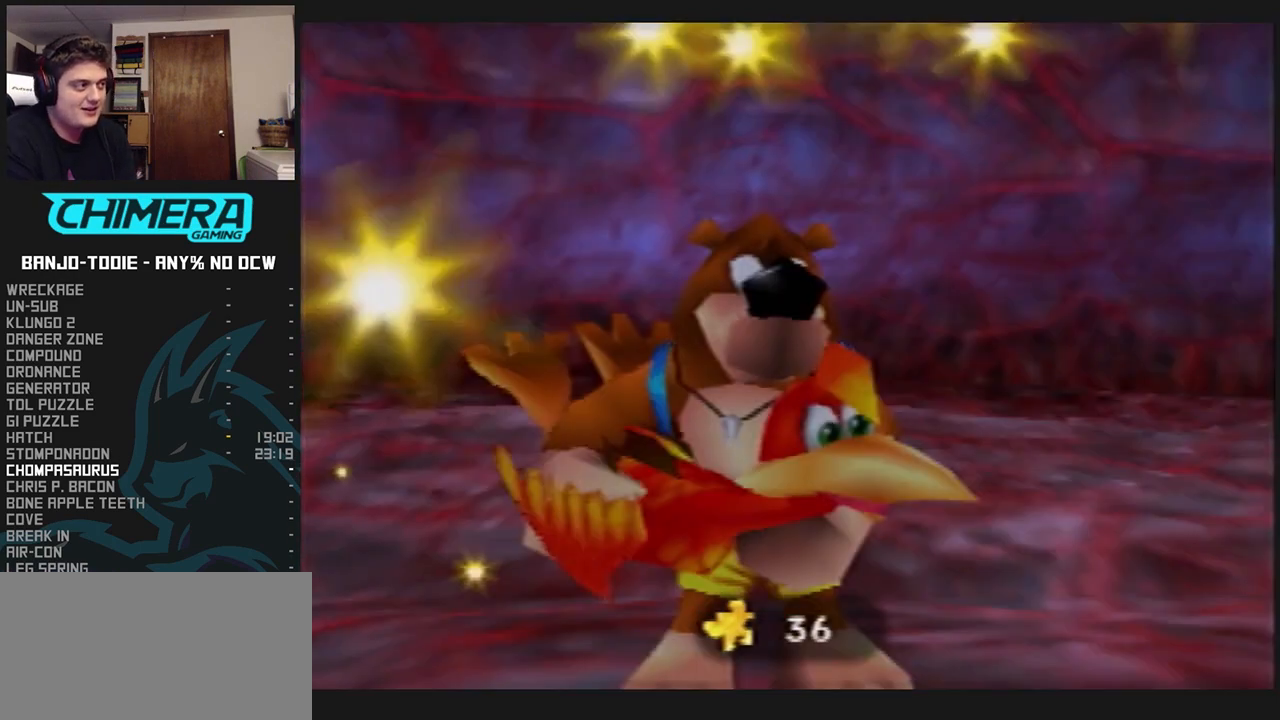
{"buttons": ["L1"], "left_stick": "center", "events": [[33, "START", "up"]]}
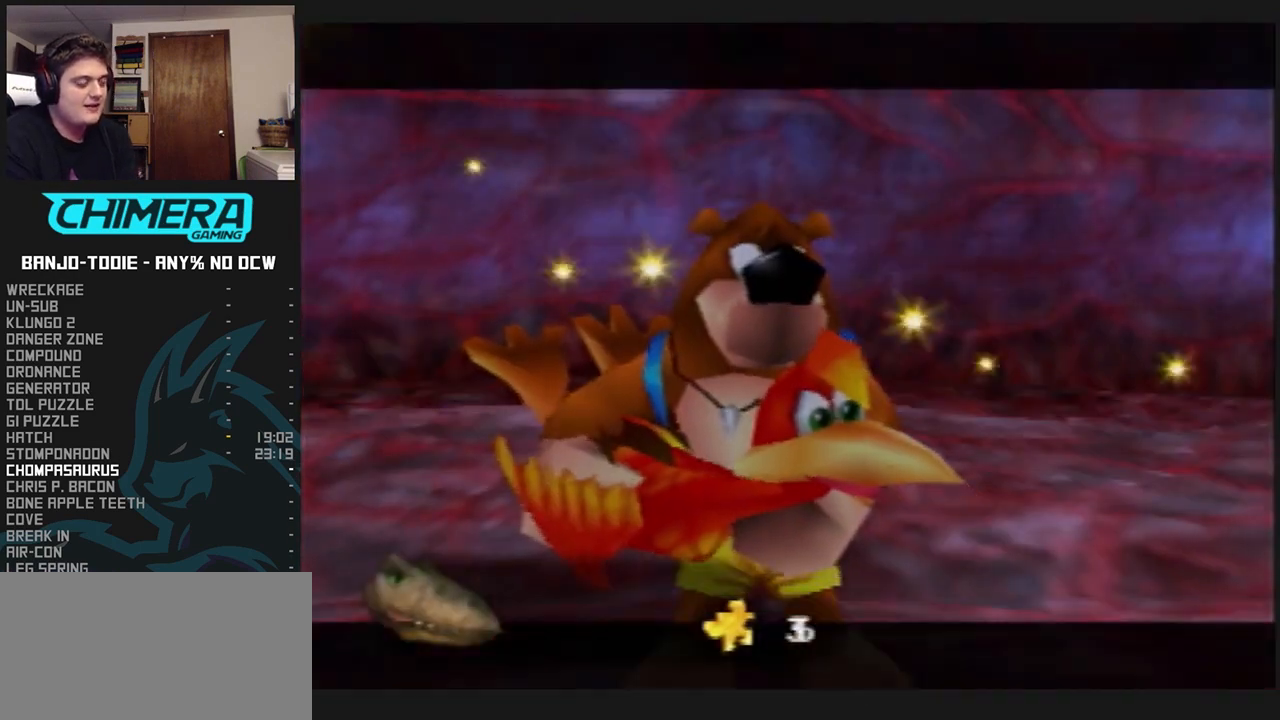
{"buttons": ["A", "B", "L1", "R1"], "left_stick": "center", "events": [[100, "A", "down"], [100, "B", "down"], [367, "R1", "down"], [433, "R1", "up"], [467, "R1", "down"]]}
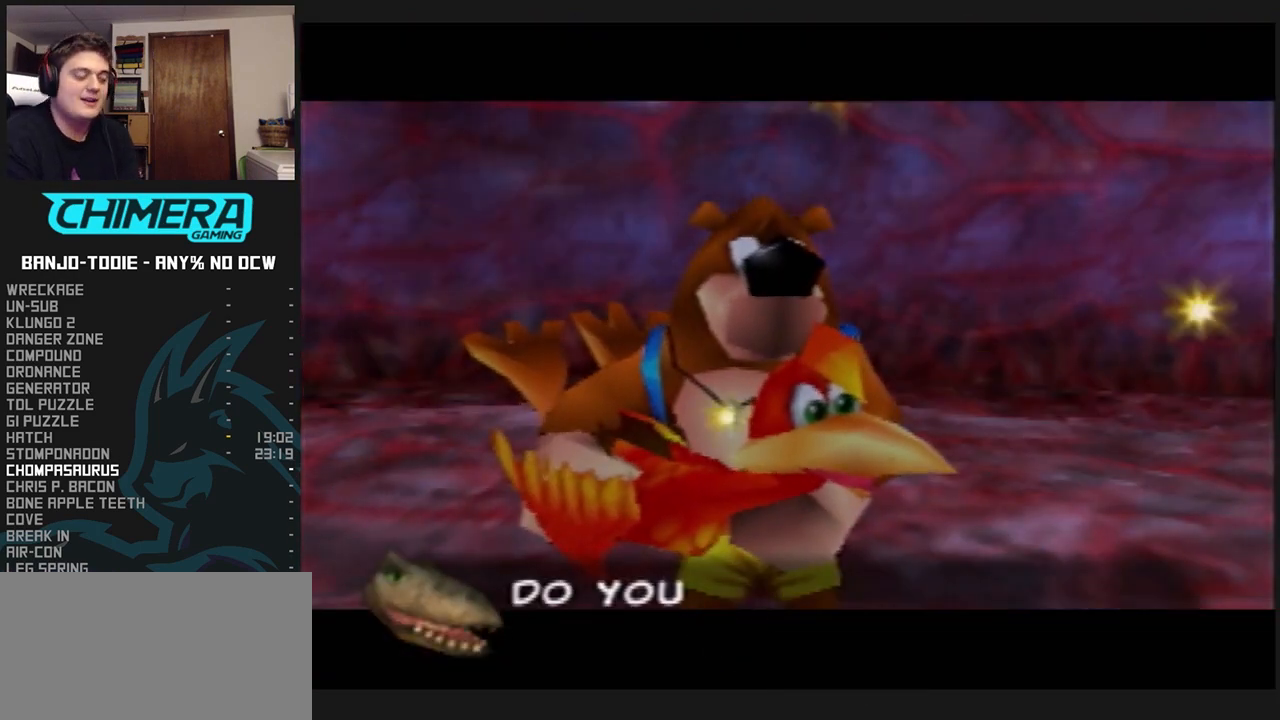
{"buttons": ["A", "B", "L1"], "left_stick": "center", "events": [[67, "R1", "up"], [200, "R1", "down"], [233, "R1", "up"]]}
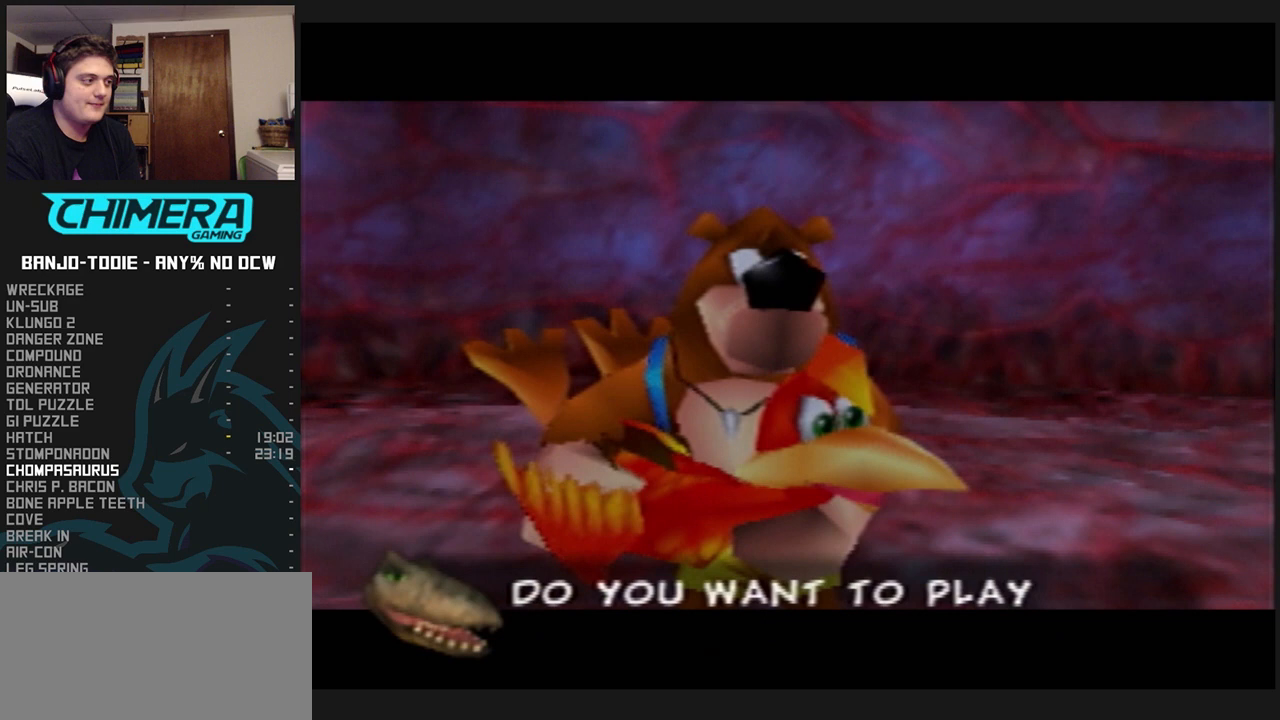
{"buttons": ["A", "B", "L1"], "left_stick": "center", "events": []}
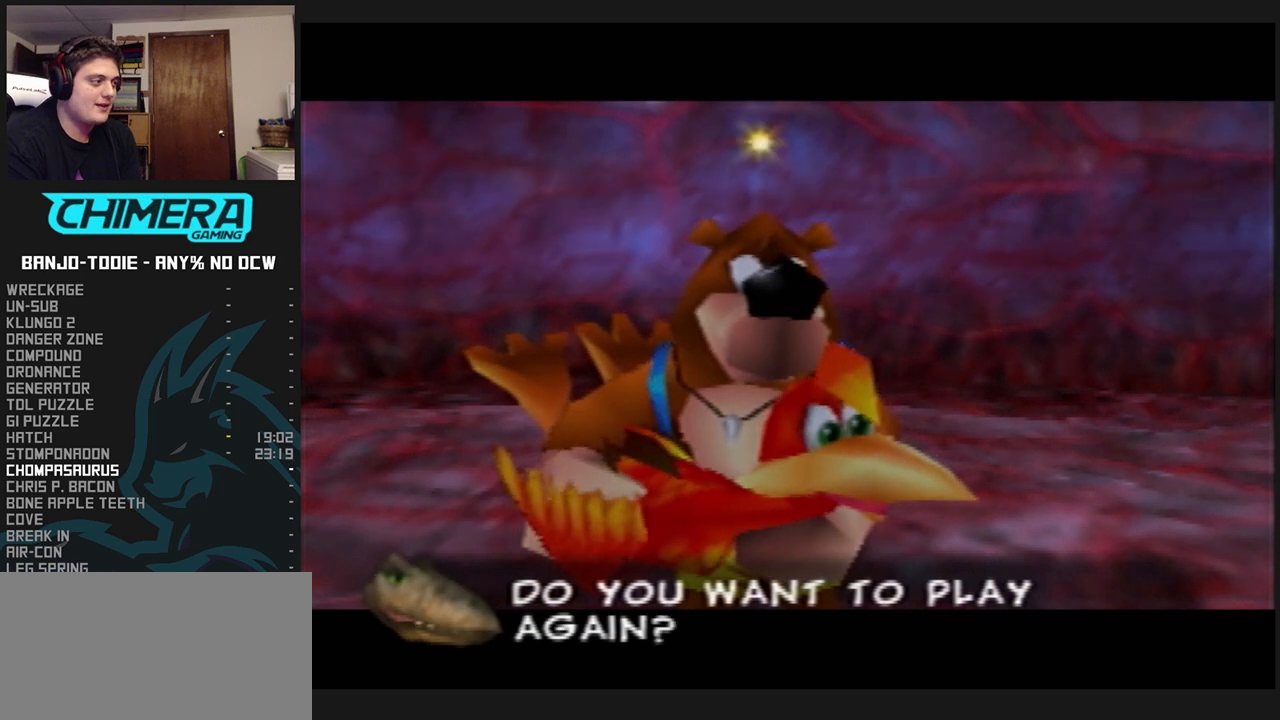
{"buttons": ["L1"], "left_stick": "center", "events": [[467, "A", "up"], [467, "B", "up"]]}
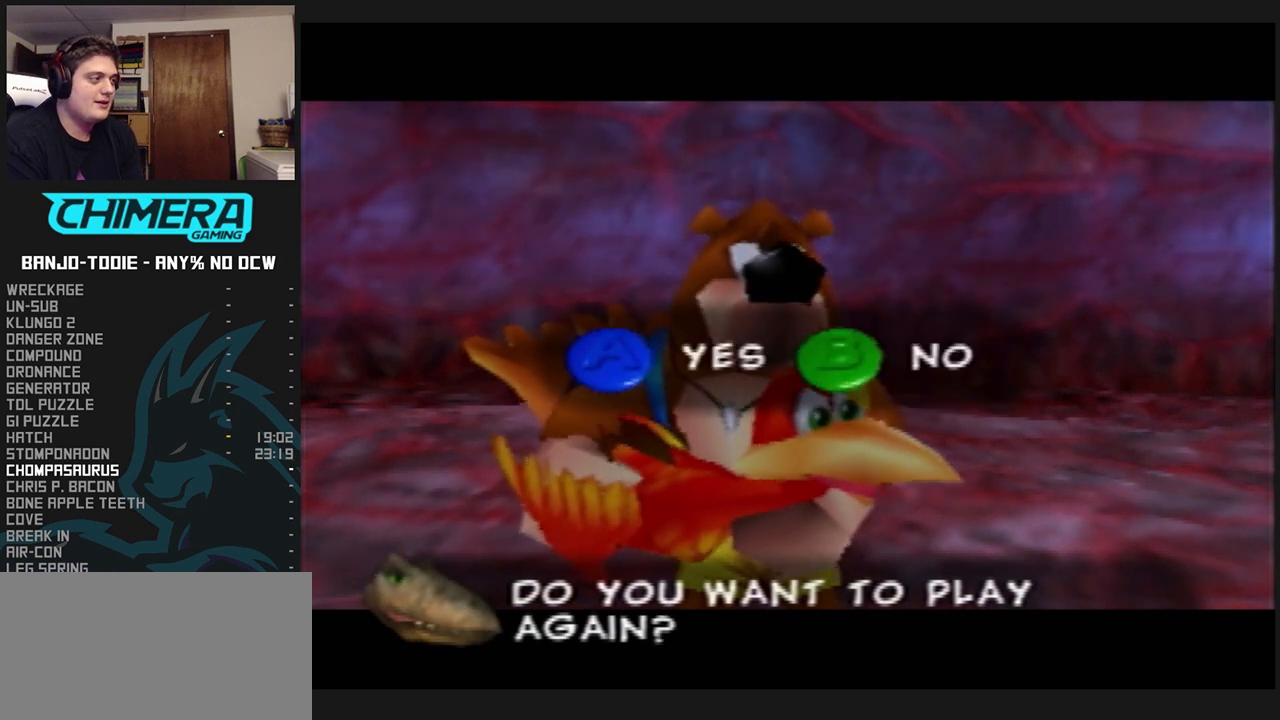
{"buttons": ["B", "L1"], "left_stick": "center", "events": [[233, "B", "down"], [300, "B", "up"], [367, "B", "down"], [467, "B", "up"], [500, "B", "down"]]}
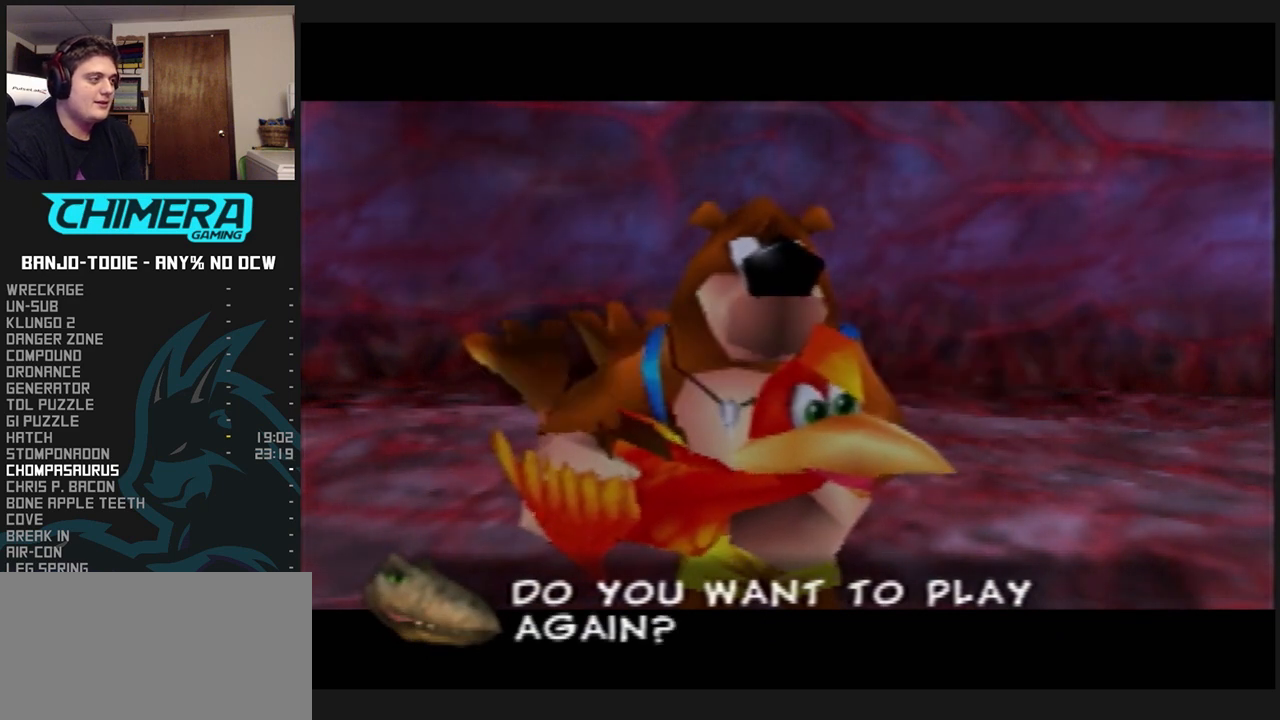
{"buttons": ["L1"], "left_stick": "center", "events": [[133, "R1", "down"], [233, "B", "up"], [300, "R1", "up"], [400, "START", "down"], [500, "START", "up"]]}
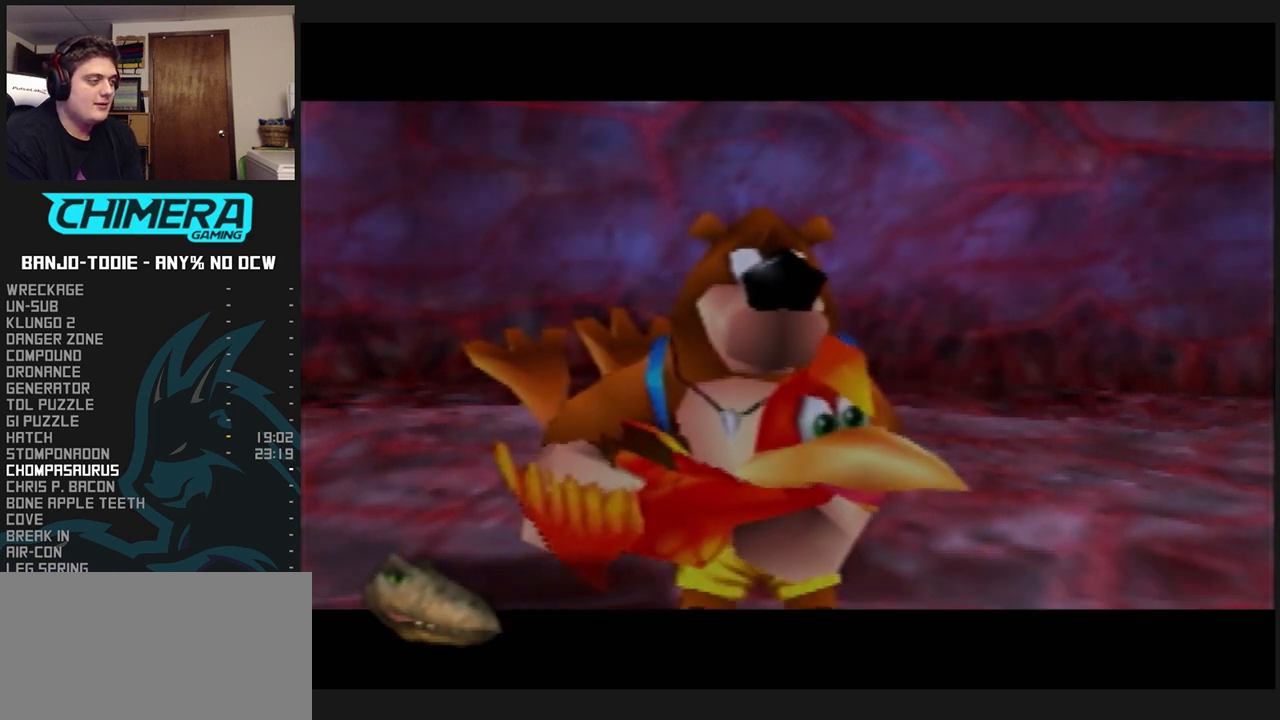
{"buttons": ["L1"], "left_stick": "center", "events": [[100, "START", "down"], [167, "START", "up"], [200, "START", "down"], [267, "START", "up"], [367, "START", "down"], [433, "START", "up"], [467, "START", "down"], [500, "START", "up"]]}
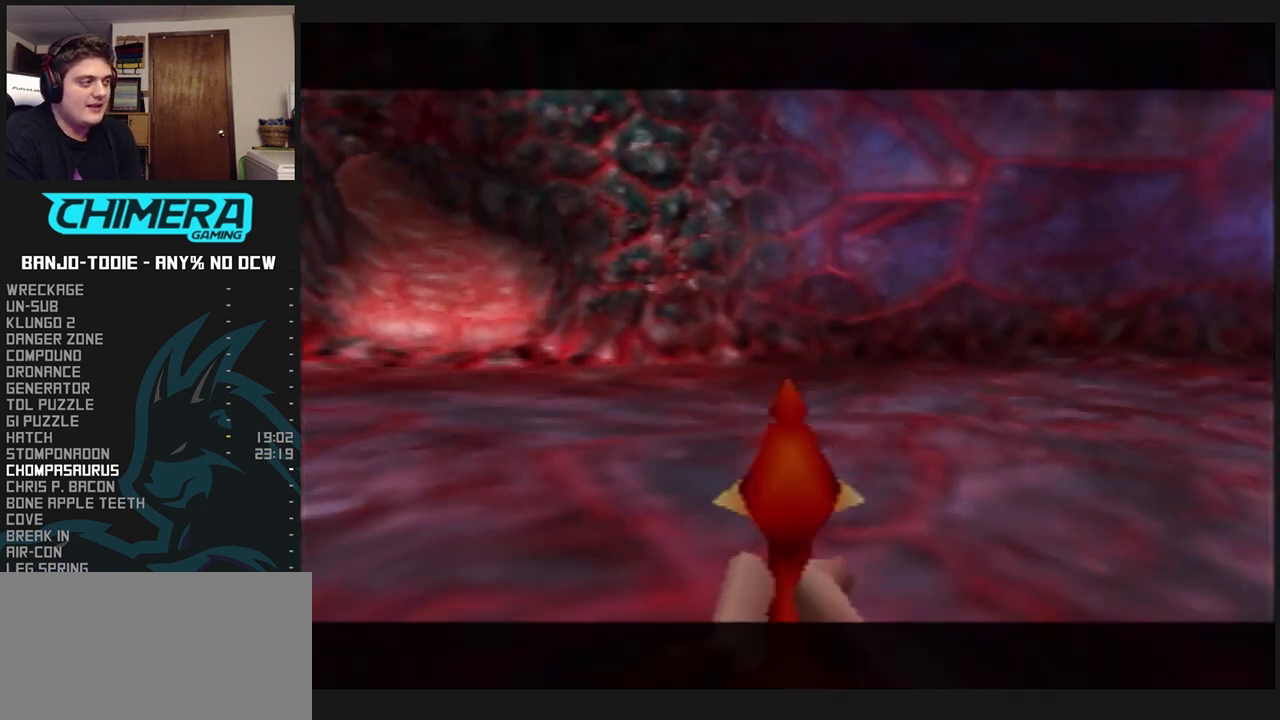
{"buttons": ["L1", "R1"], "left_stick": "down", "events": [[67, "START", "down"], [100, "START", "up"], [367, "left_stick", "down"], [500, "R1", "down"]]}
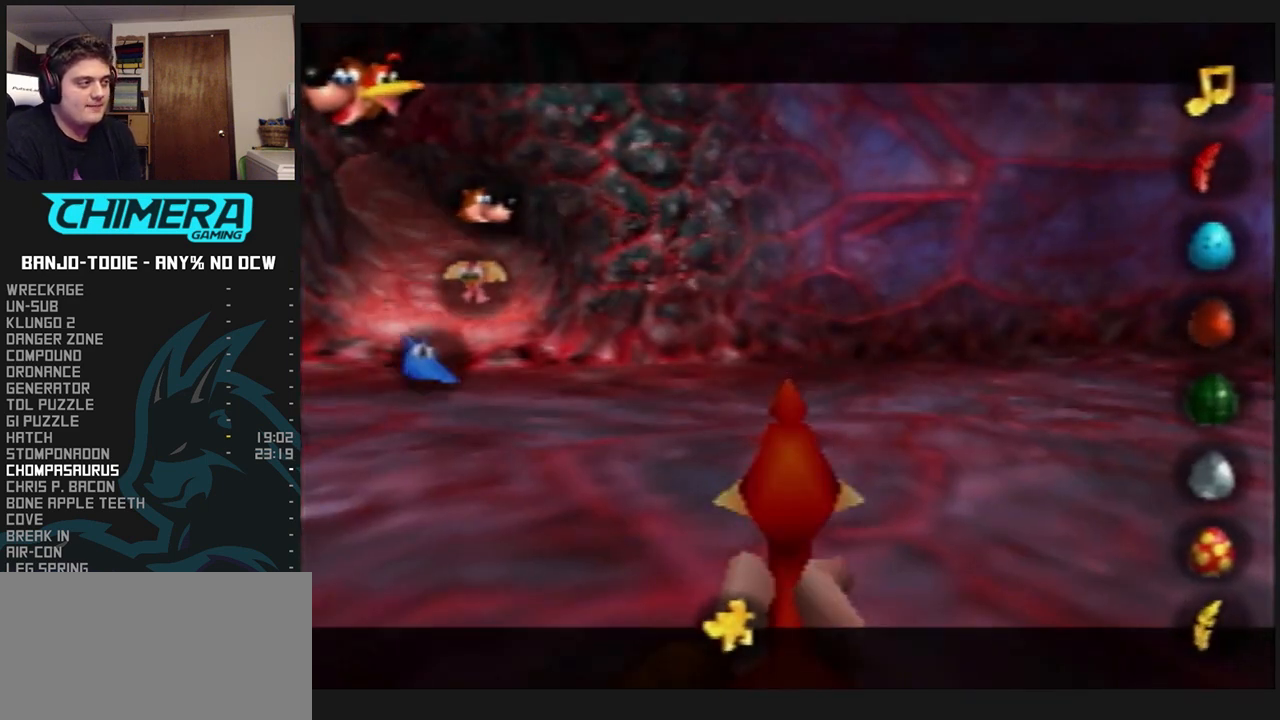
{"buttons": ["L1"], "left_stick": "down", "events": [[33, "R1", "up"]]}
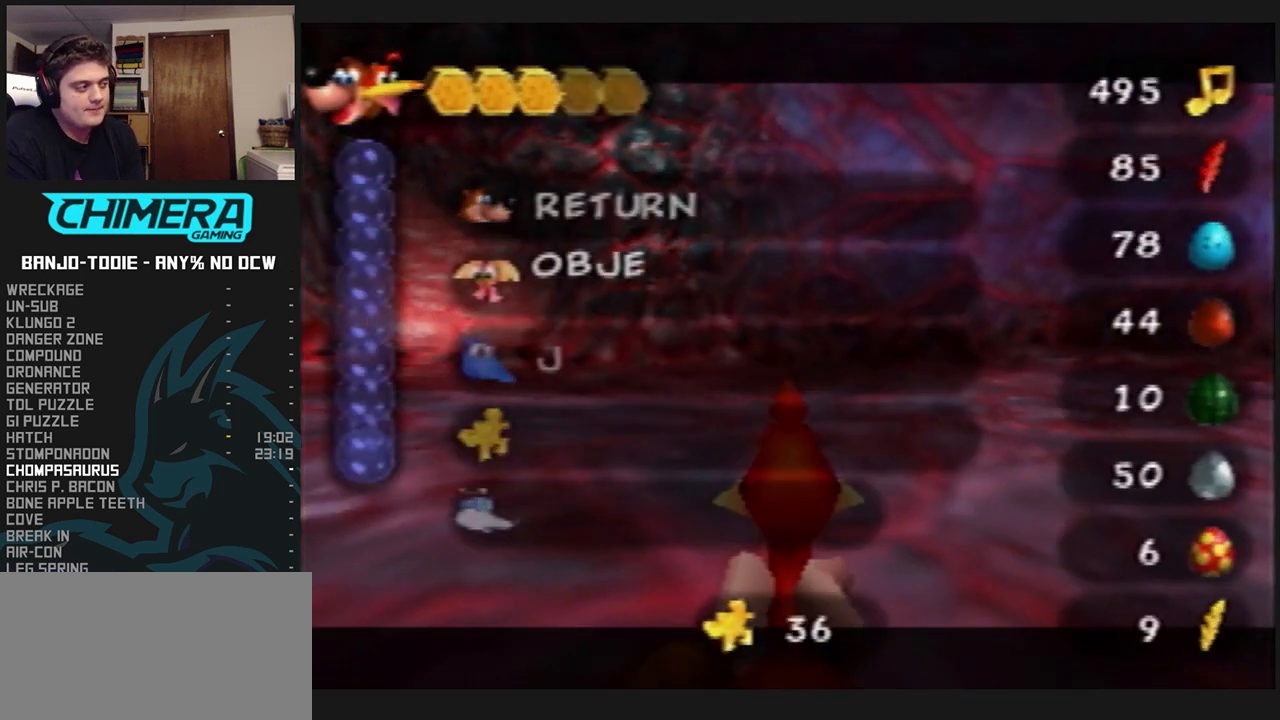
{"buttons": ["L1"], "left_stick": "down", "events": []}
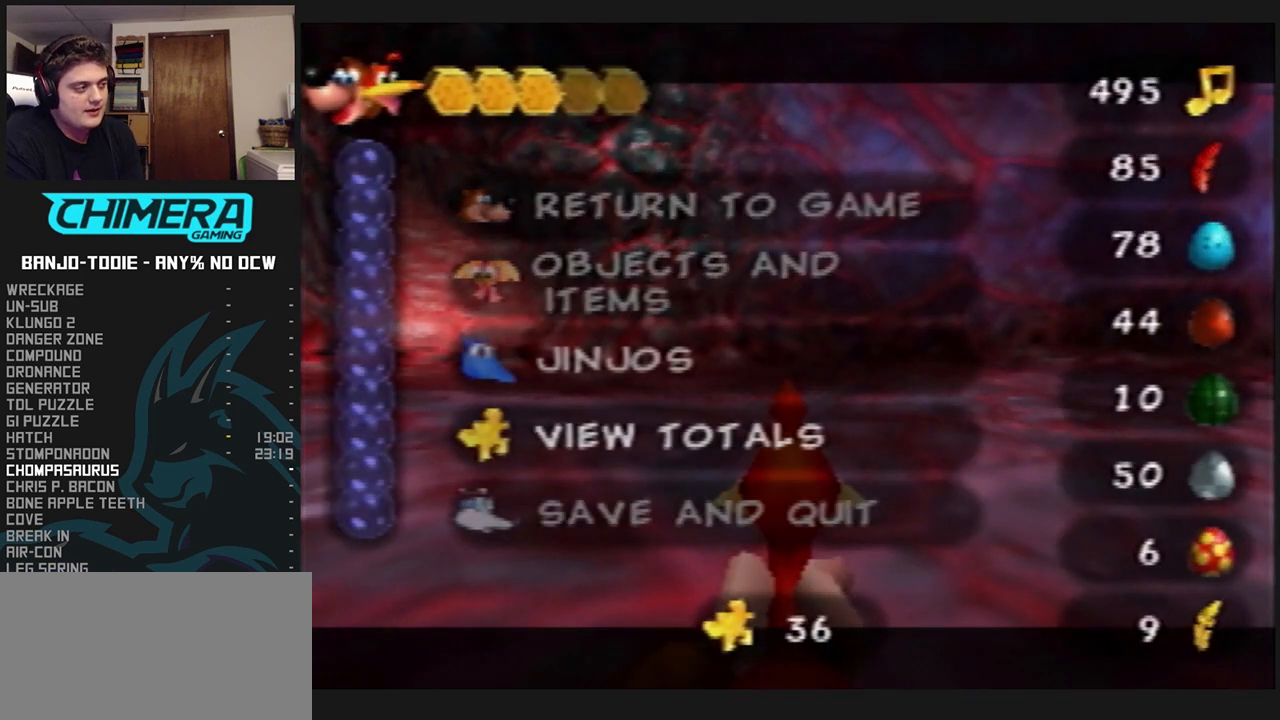
{"buttons": ["A", "L1"], "left_stick": "center", "events": [[400, "left_stick", "center"], [467, "A", "down"]]}
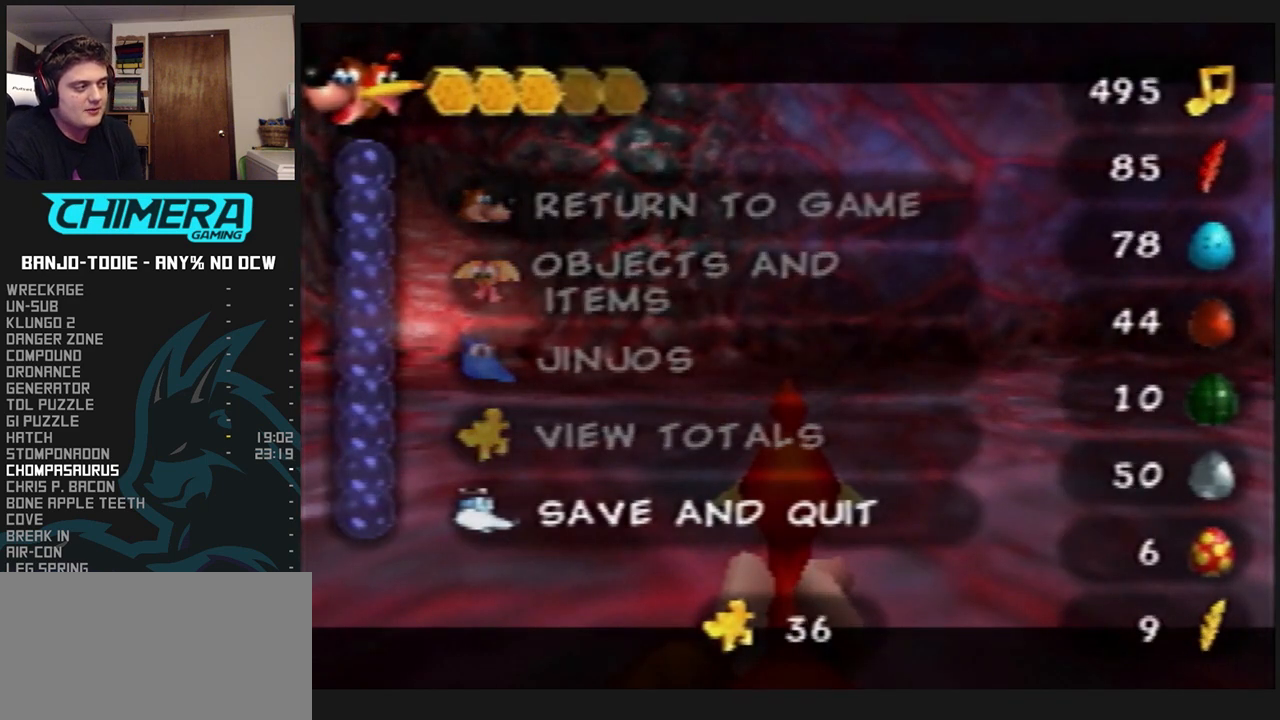
{"buttons": ["A", "L1"], "left_stick": "center", "events": []}
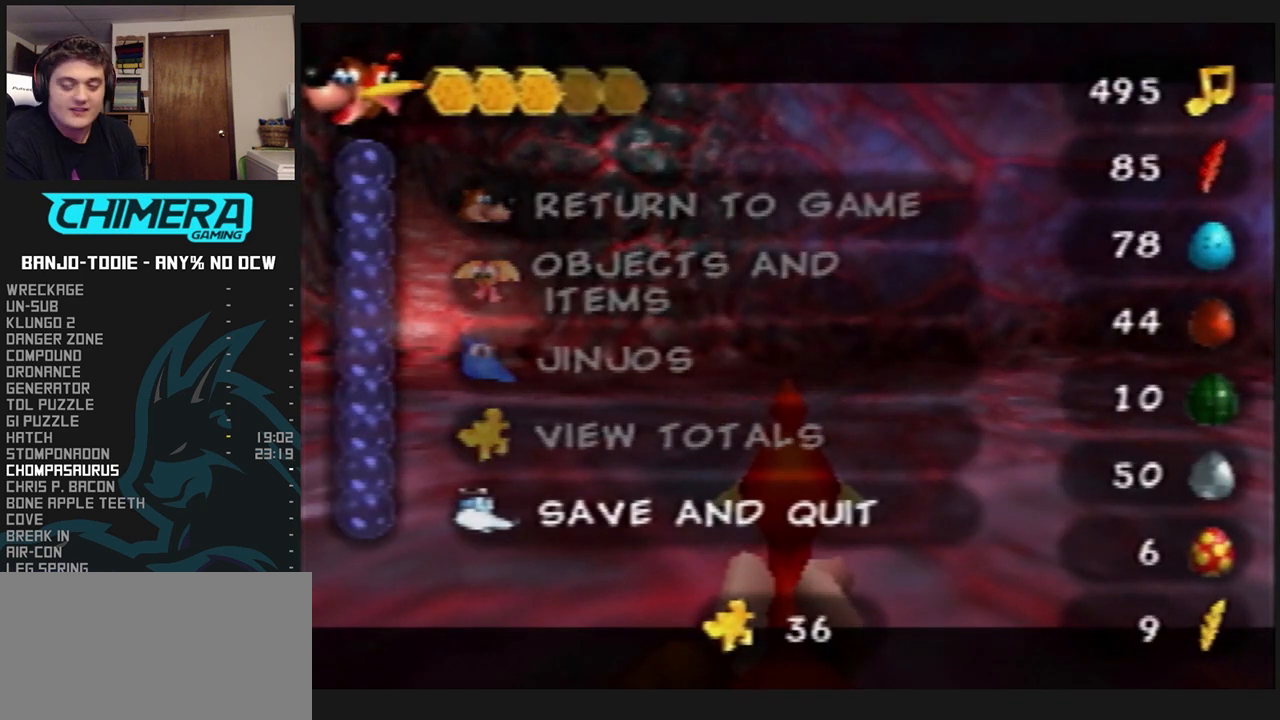
{"buttons": ["A", "L1"], "left_stick": "center", "events": []}
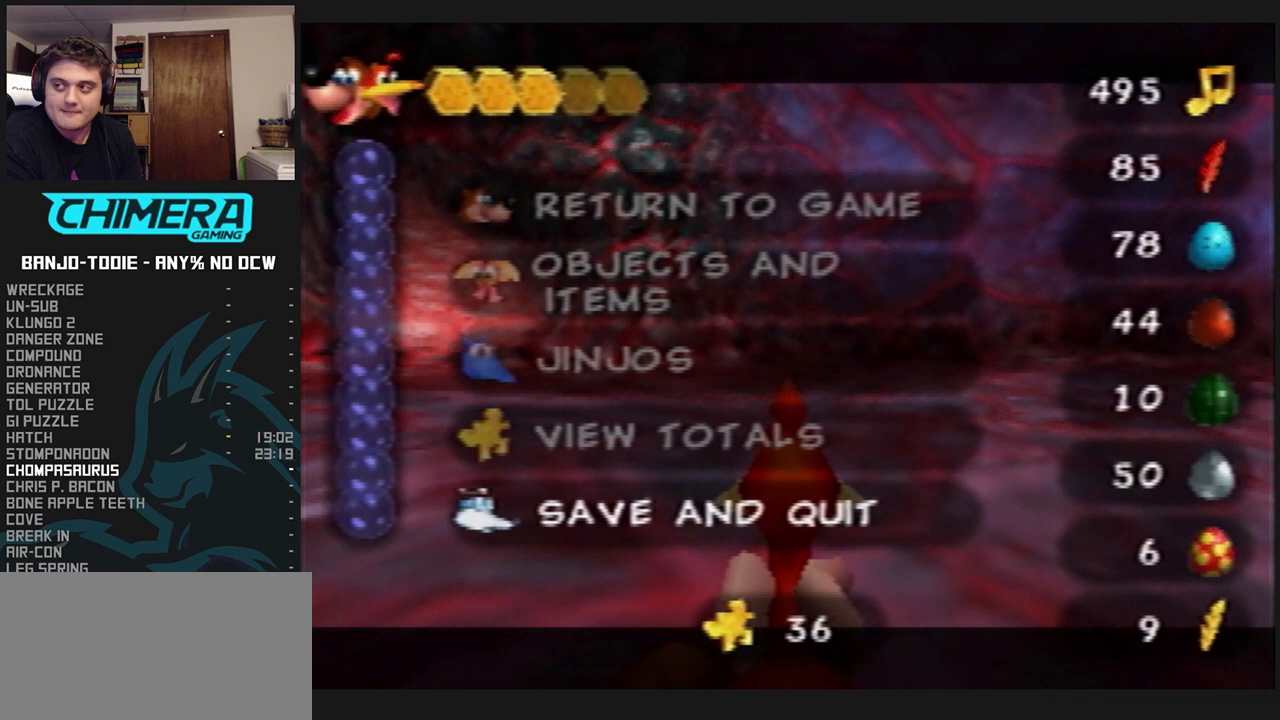
{"buttons": ["L1"], "left_stick": "center", "events": [[100, "A", "up"], [200, "A", "down"], [267, "A", "up"], [300, "A", "down"], [400, "A", "up"], [467, "A", "down"], [500, "A", "up"]]}
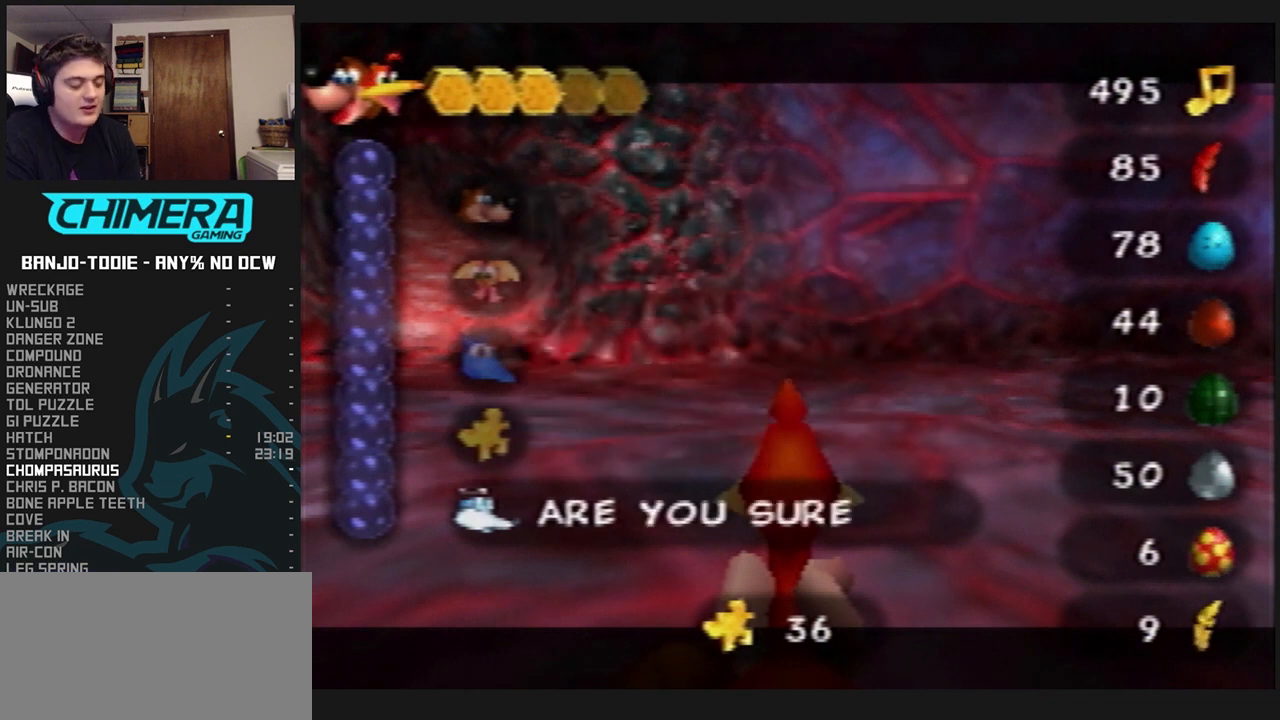
{"buttons": ["A", "L1"], "left_stick": "center", "events": [[67, "A", "down"], [167, "A", "up"], [233, "A", "down"], [300, "A", "up"], [367, "A", "down"], [433, "A", "up"], [500, "A", "down"]]}
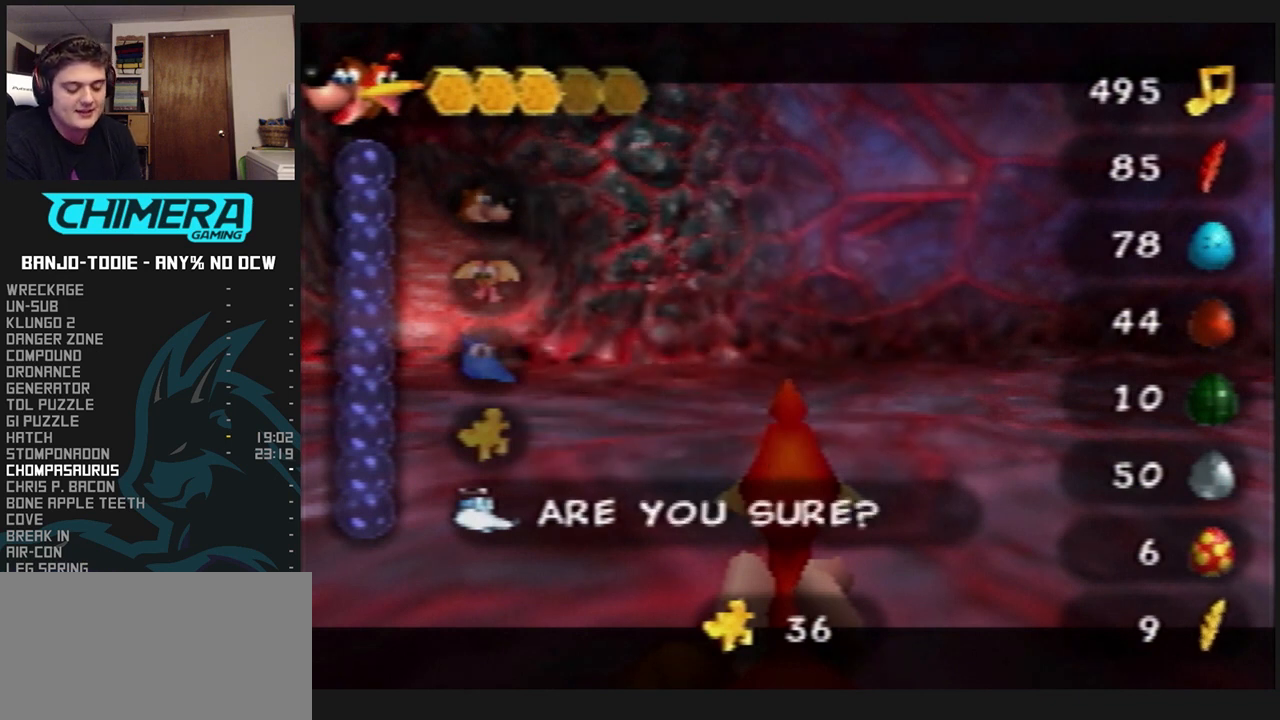
{"buttons": ["A", "L1"], "left_stick": "center", "events": [[33, "A", "up"], [100, "A", "down"], [200, "A", "up"], [233, "A", "down"], [333, "A", "up"], [400, "A", "down"], [467, "A", "up"], [500, "A", "down"]]}
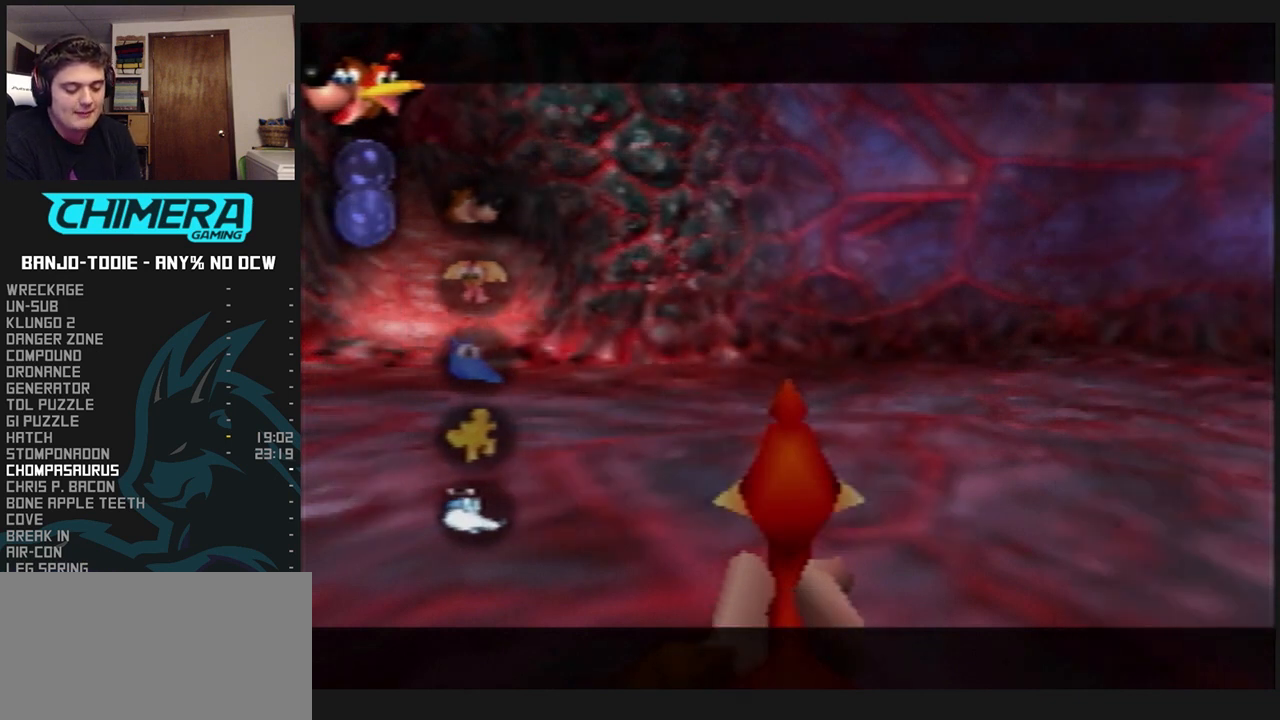
{"buttons": ["L1"], "left_stick": "center", "events": [[67, "A", "up"], [133, "A", "down"], [433, "A", "up"]]}
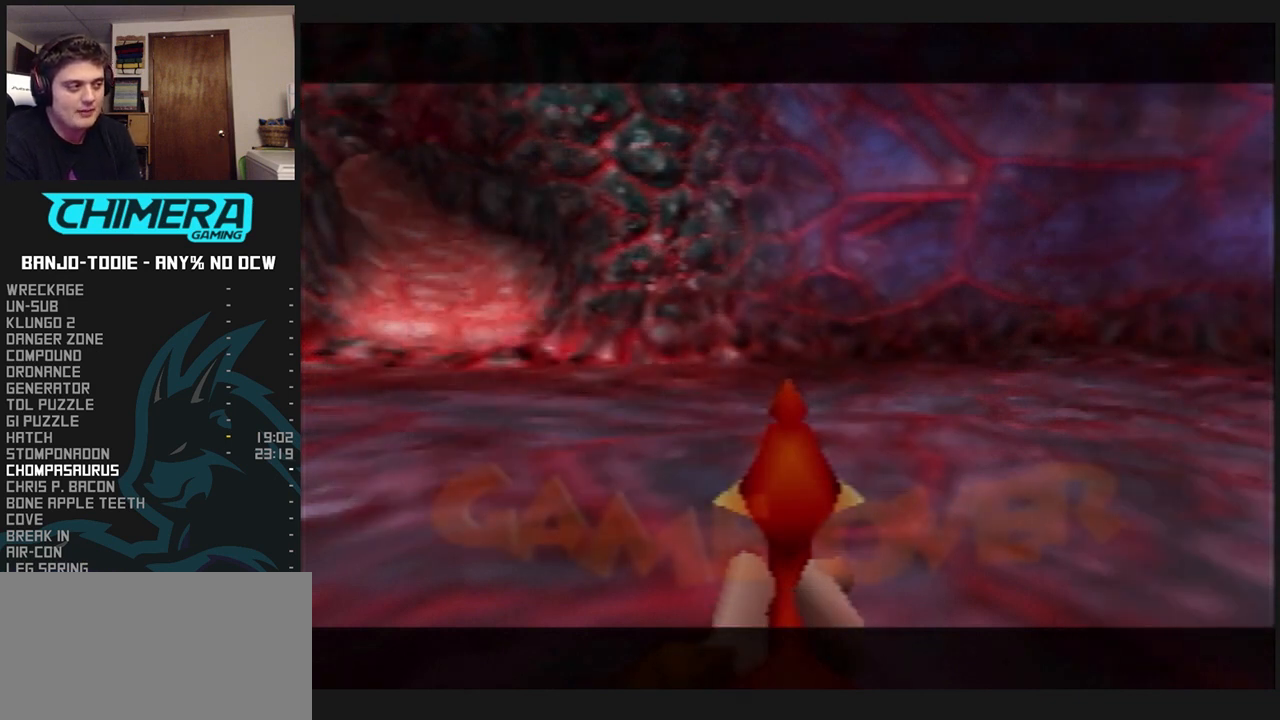
{"buttons": ["L1"], "left_stick": "center", "events": [[33, "A", "down"], [200, "A", "up"], [367, "A", "down"], [467, "A", "up"]]}
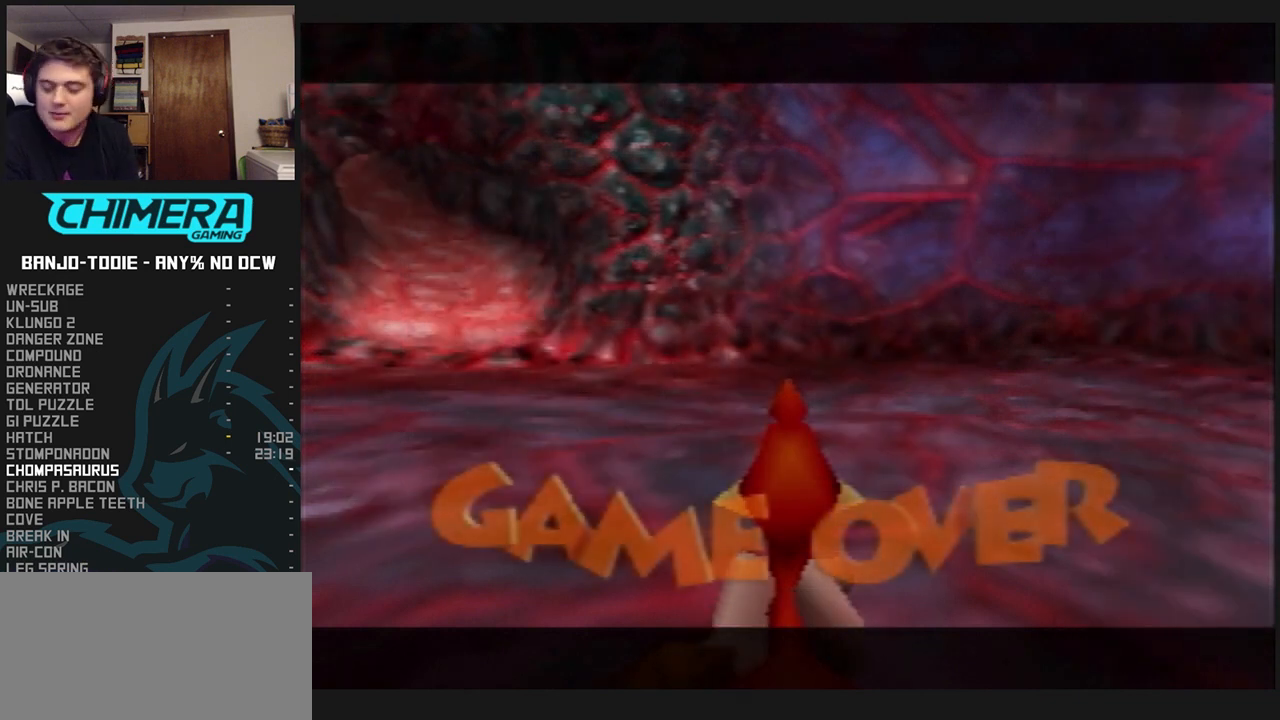
{"buttons": ["L1"], "left_stick": "center", "events": [[67, "A", "down"], [233, "A", "up"]]}